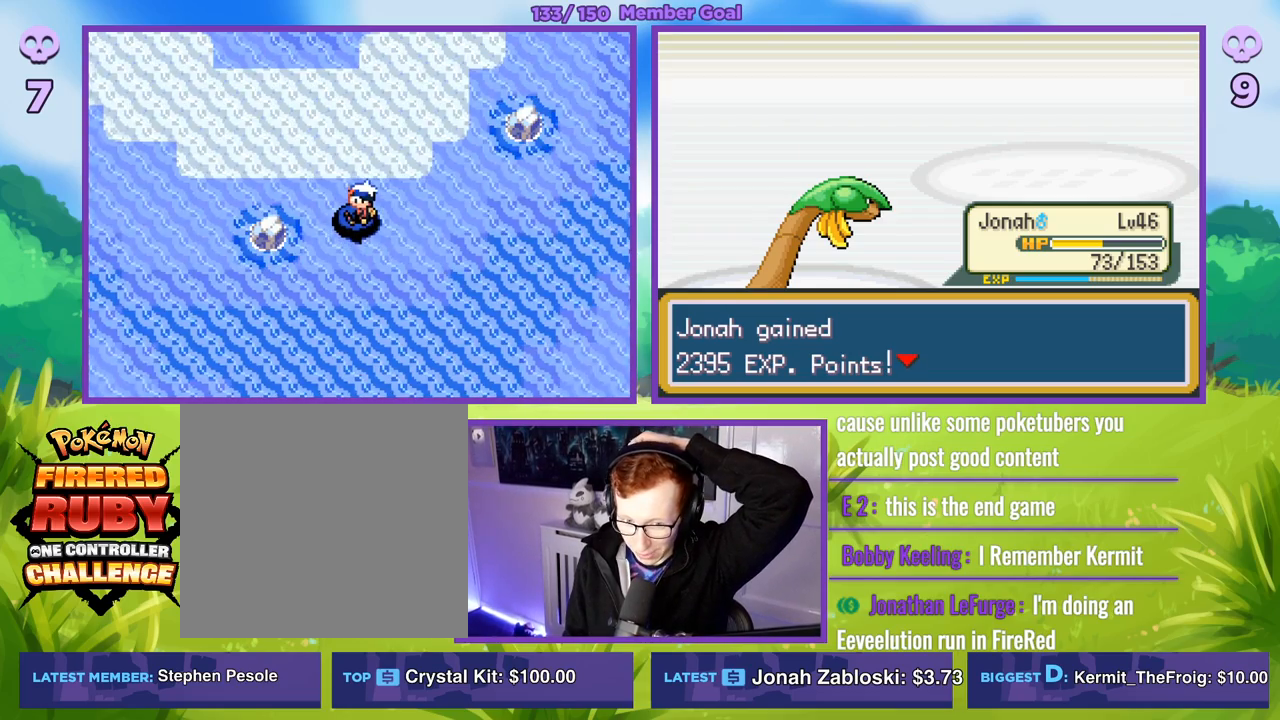
Gameplay with a controller (Xbox layout); each line is a JSON object with the inputs held at the frame after it. "events" lists button and stick changes between this image and that frame as [ms after this image, input, new state], when the widget could be followed in between.
{"buttons": [], "left_stick": "center", "right_stick": "center", "events": [[133, "A", "down"], [317, "A", "up"]]}
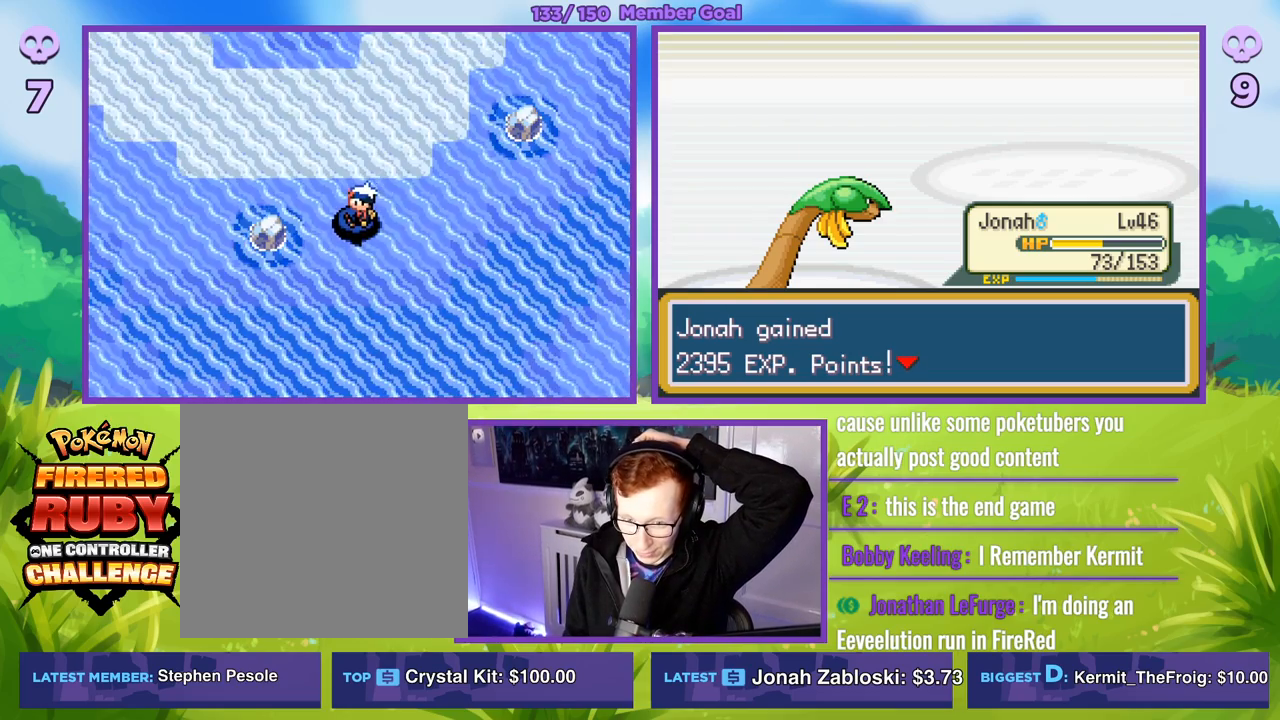
{"buttons": ["A"], "left_stick": "center", "right_stick": "center", "events": [[350, "A", "down"]]}
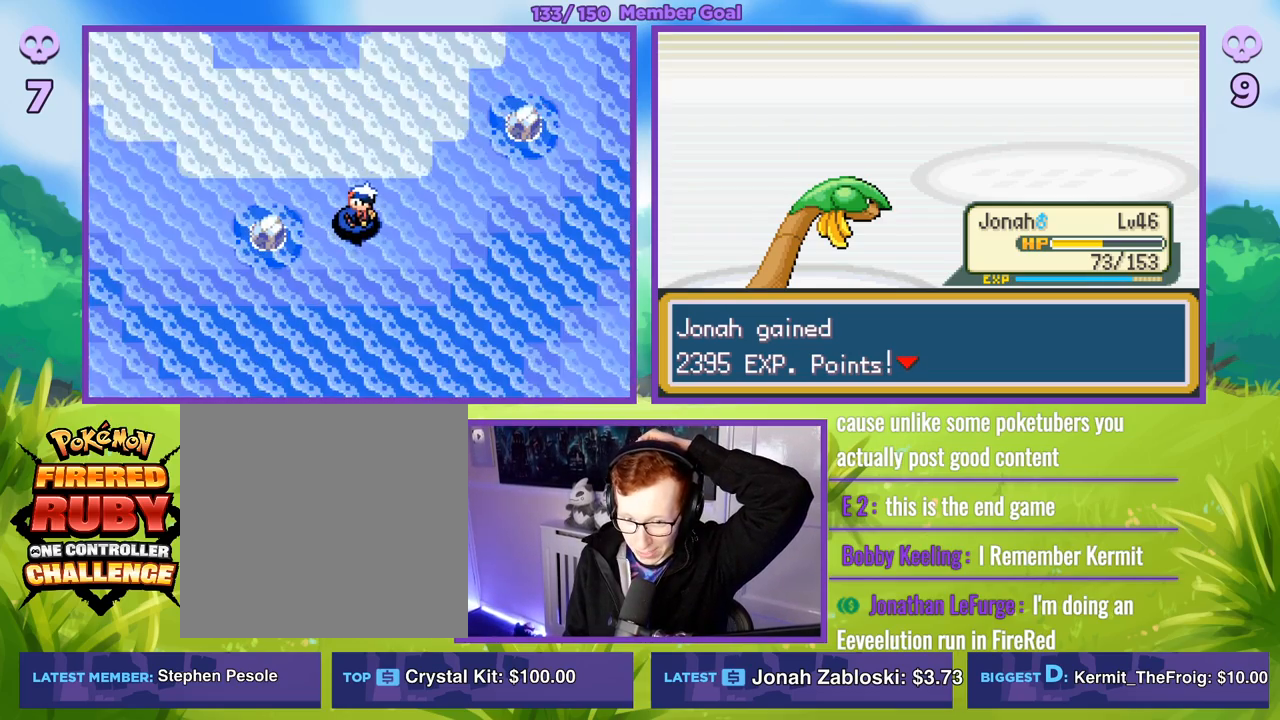
{"buttons": [], "left_stick": "center", "right_stick": "center", "events": [[83, "A", "up"]]}
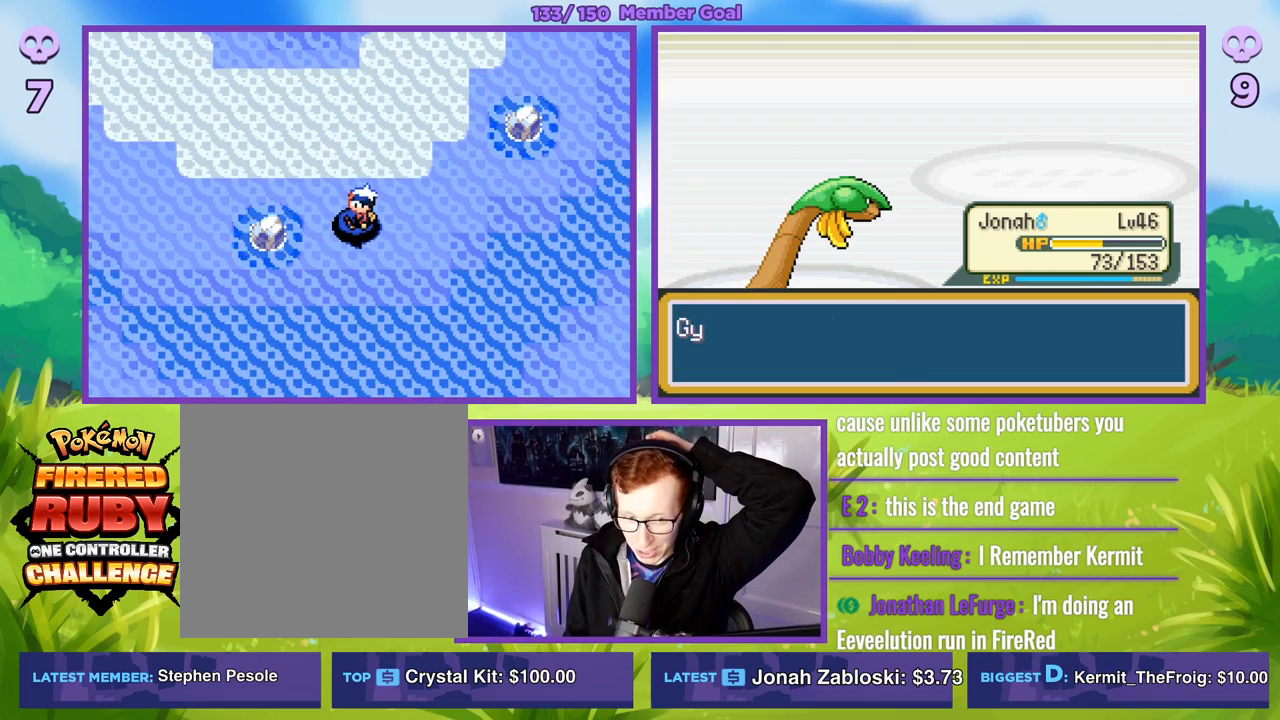
{"buttons": [], "left_stick": "center", "right_stick": "center", "events": [[217, "A", "down"], [467, "A", "up"]]}
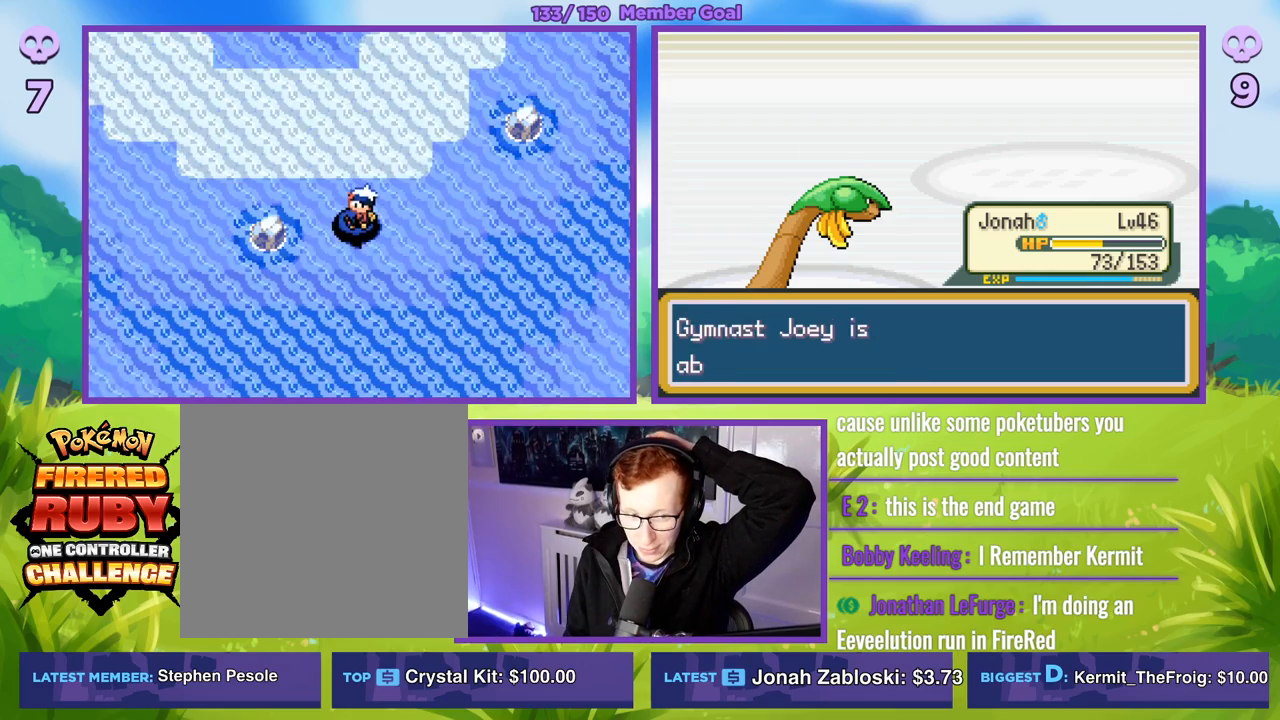
{"buttons": ["A"], "left_stick": "center", "right_stick": "center", "events": [[450, "A", "down"]]}
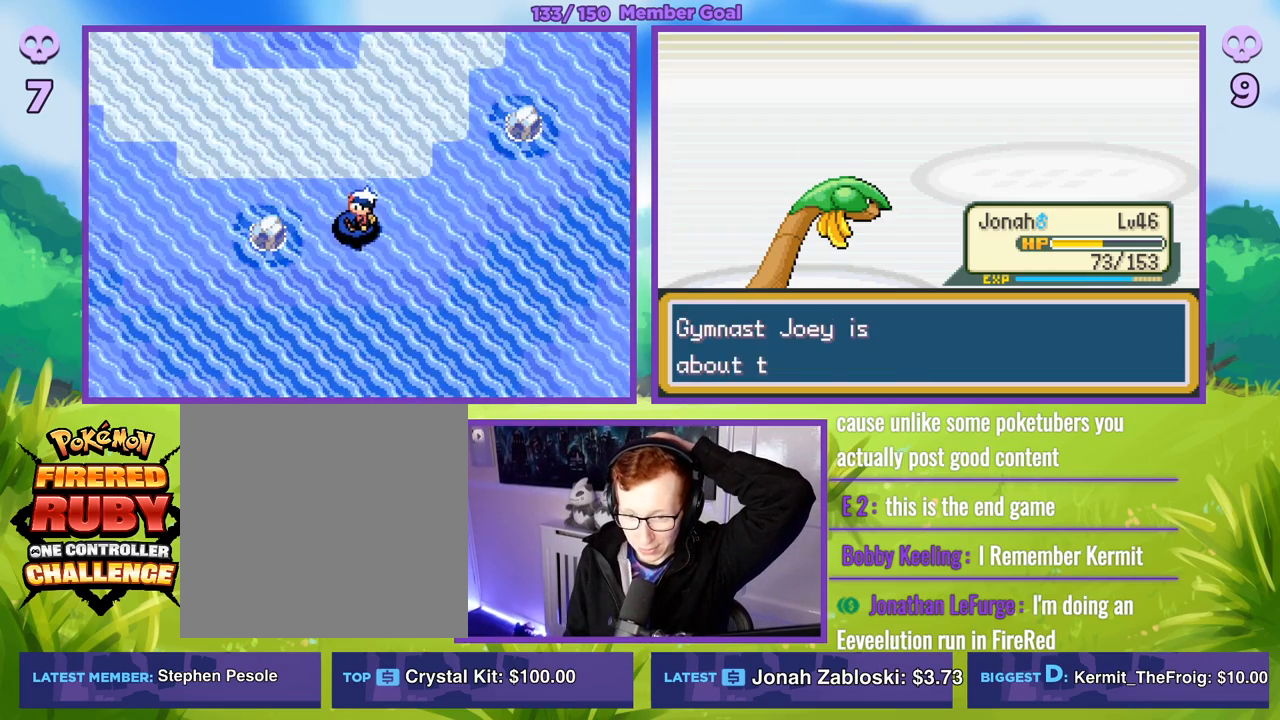
{"buttons": [], "left_stick": "center", "right_stick": "center", "events": [[117, "A", "up"]]}
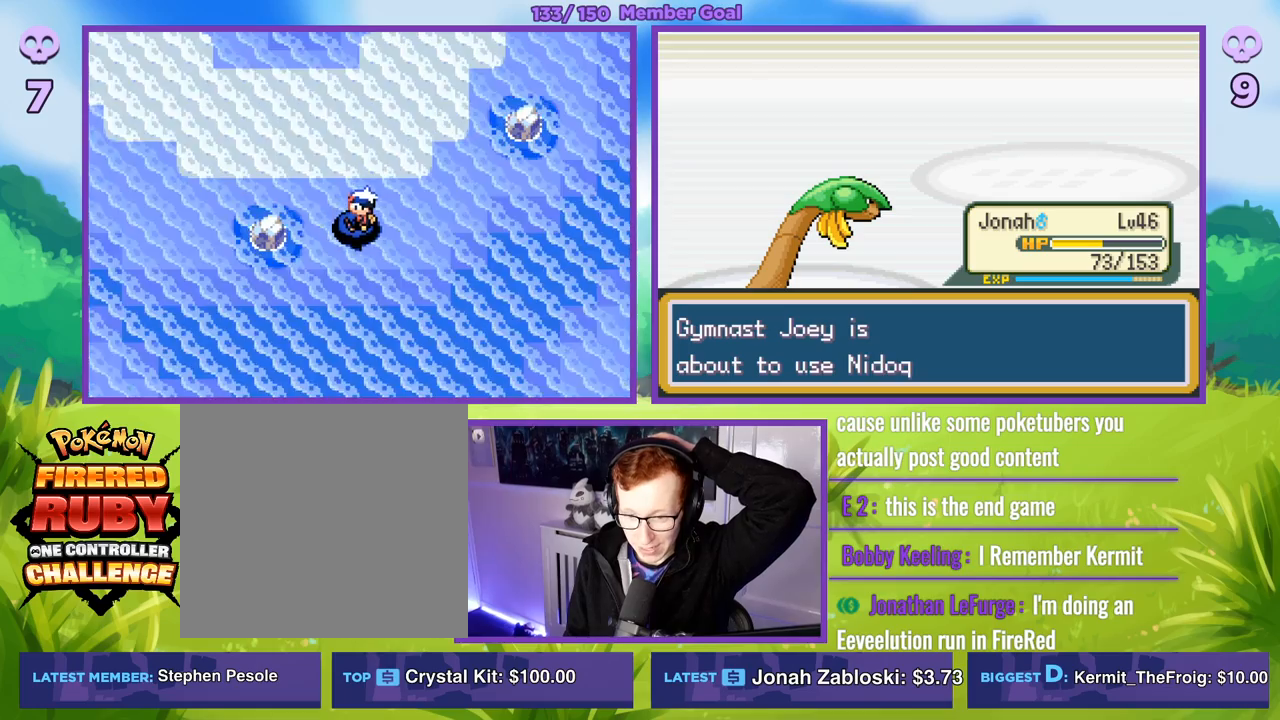
{"buttons": [], "left_stick": "center", "right_stick": "center", "events": []}
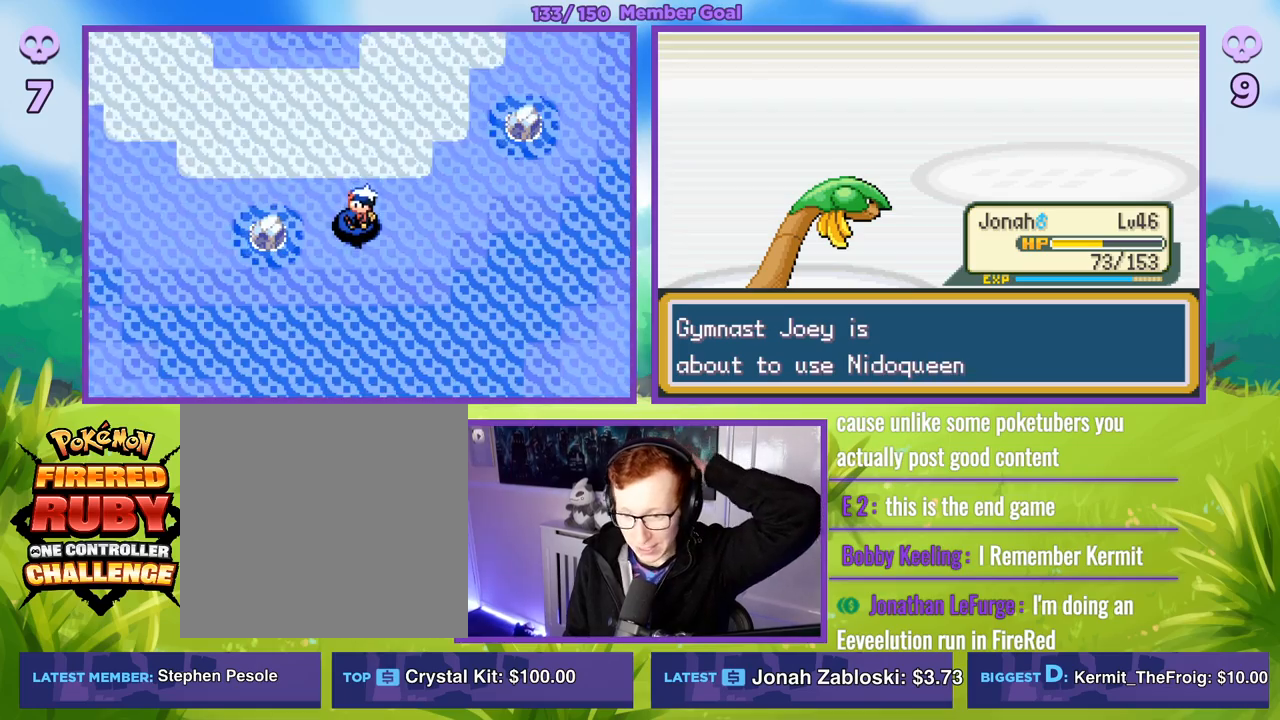
{"buttons": ["A"], "left_stick": "center", "right_stick": "center", "events": [[367, "A", "down"]]}
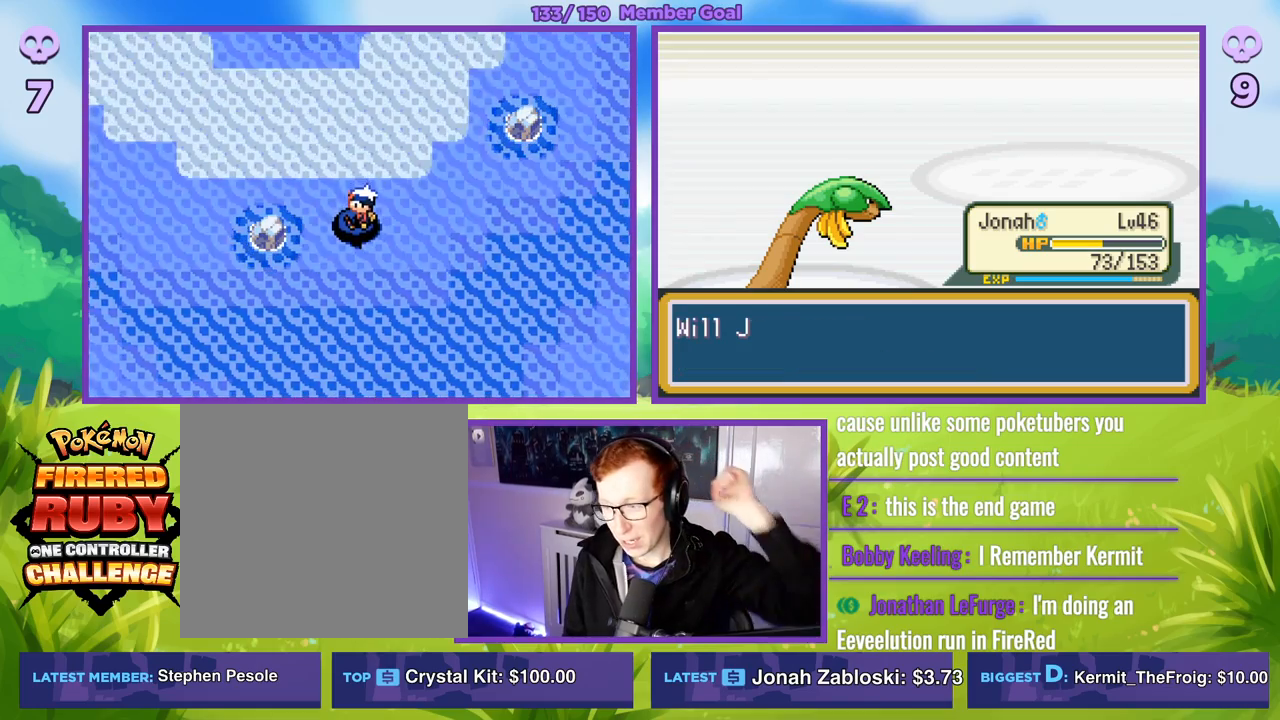
{"buttons": [], "left_stick": "center", "right_stick": "center", "events": [[83, "A", "up"]]}
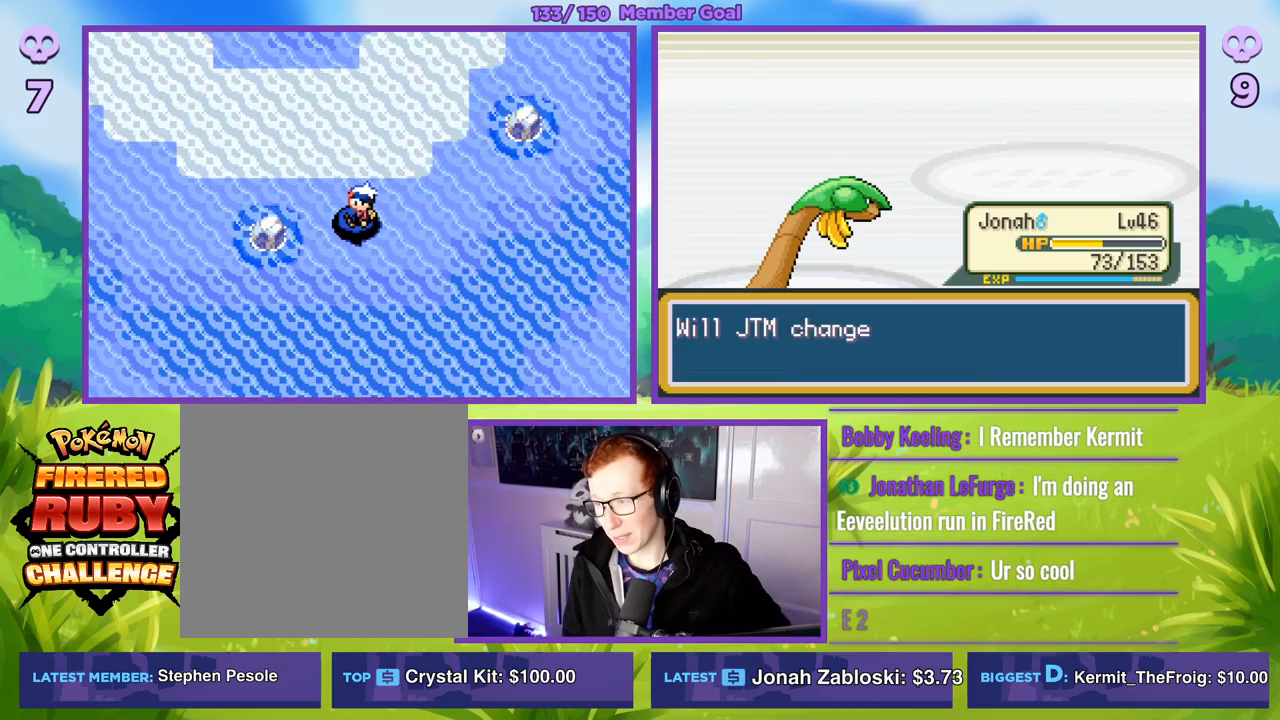
{"buttons": ["A", "R1"], "left_stick": "center", "right_stick": "center", "events": [[183, "R1", "down"], [367, "A", "down"]]}
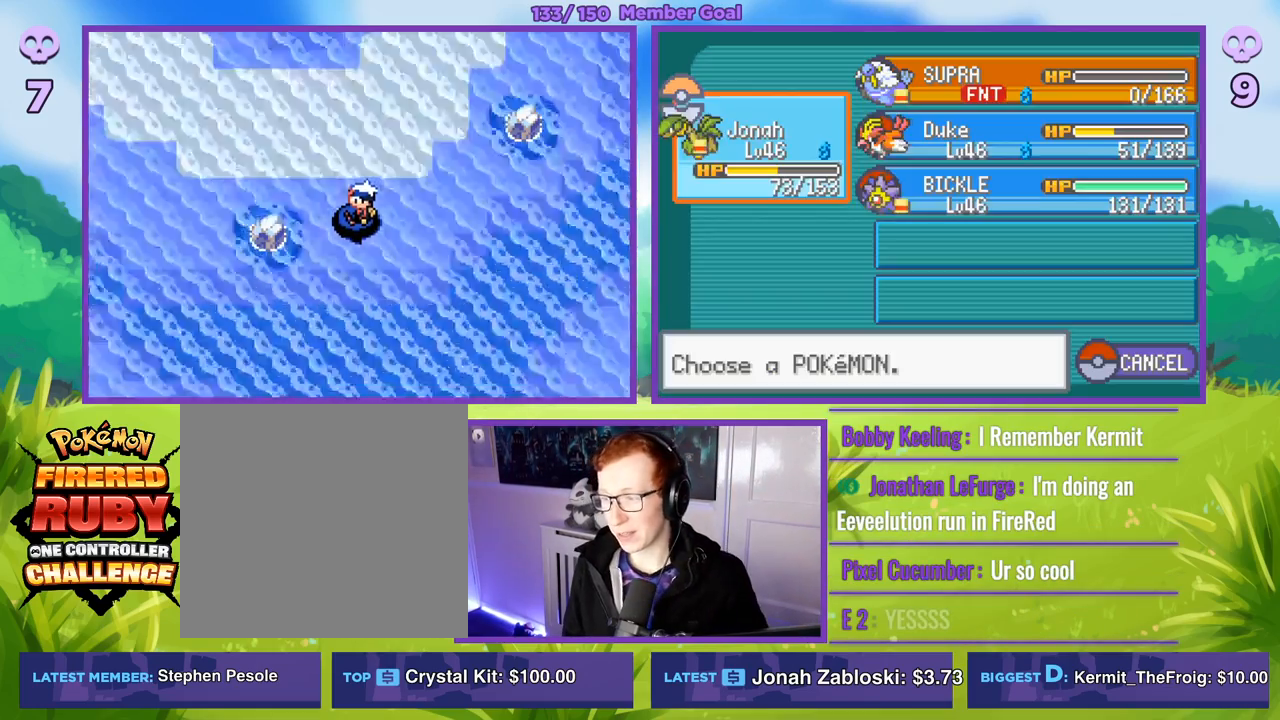
{"buttons": [], "left_stick": "right", "right_stick": "center", "events": [[50, "A", "up"], [200, "R1", "up"], [383, "left_stick", "right"]]}
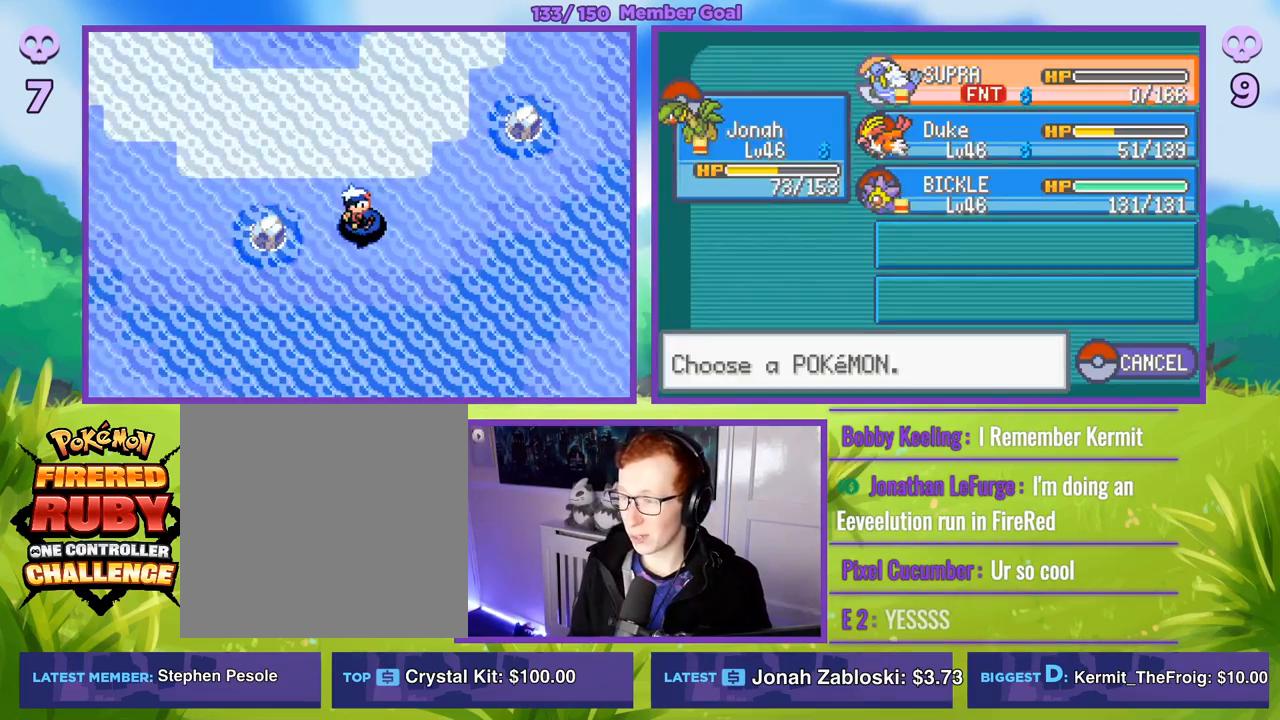
{"buttons": ["A", "R1"], "left_stick": "center", "right_stick": "center", "events": [[67, "left_stick", "down"], [200, "left_stick", "center"], [283, "left_stick", "down"], [417, "left_stick", "center"], [450, "A", "down"], [467, "R1", "down"]]}
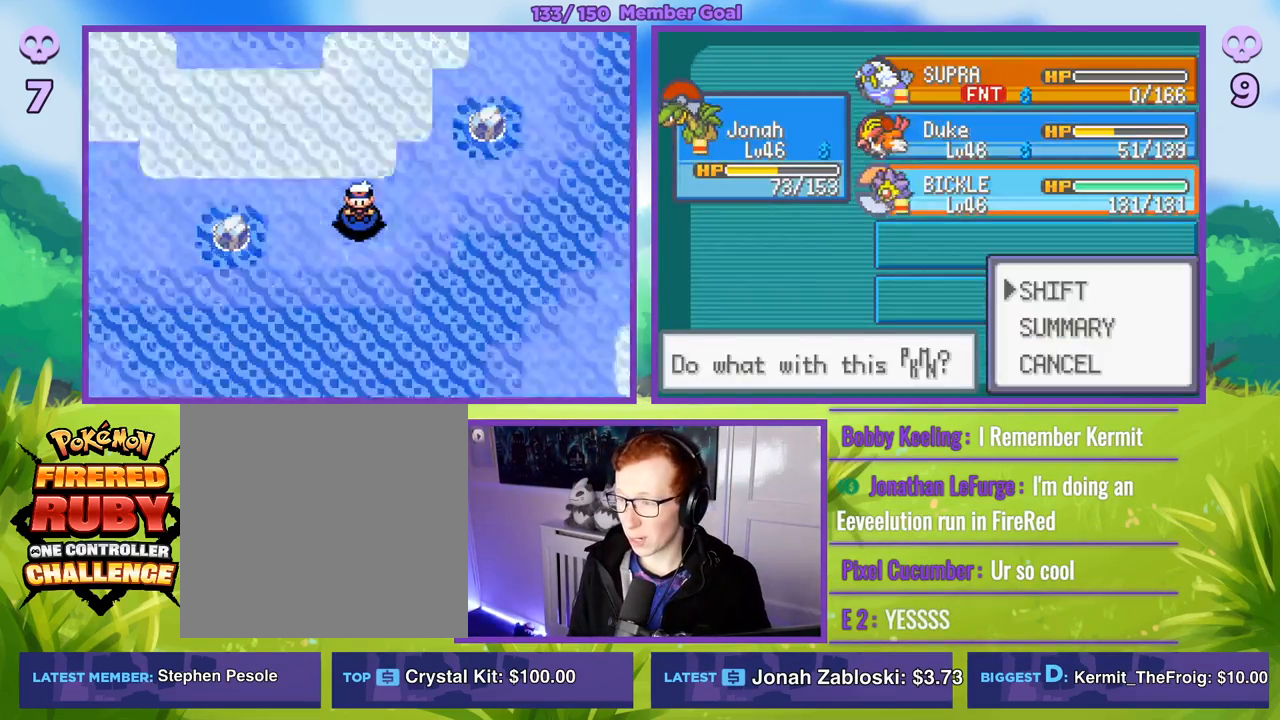
{"buttons": ["R1"], "left_stick": "center", "right_stick": "center", "events": [[17, "A", "up"], [117, "A", "down"], [200, "A", "up"]]}
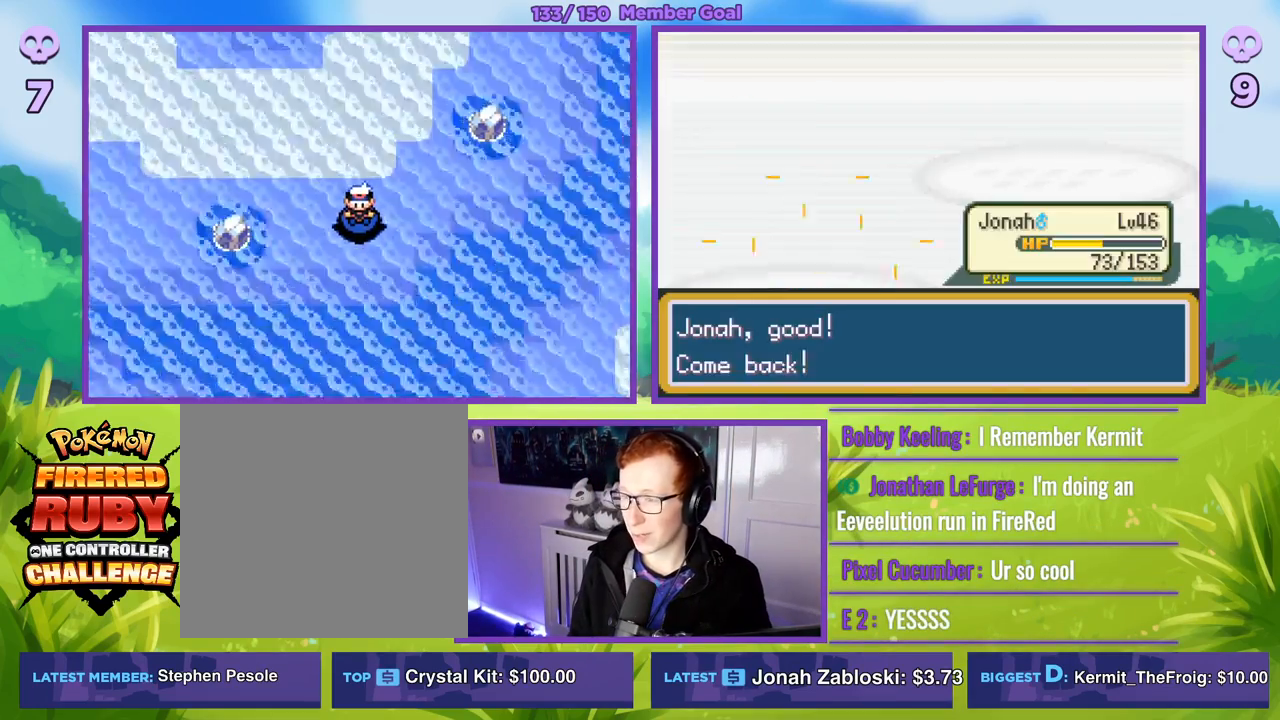
{"buttons": ["R1"], "left_stick": "center", "right_stick": "center", "events": []}
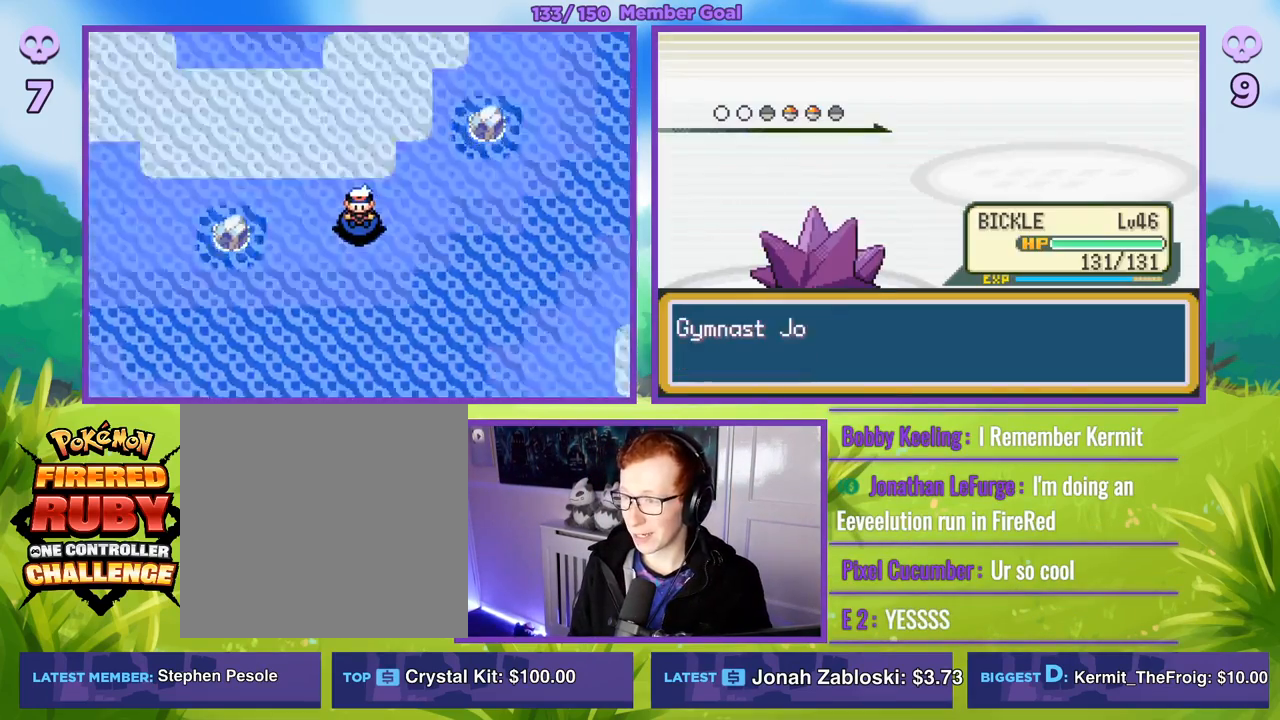
{"buttons": ["R1"], "left_stick": "center", "right_stick": "center", "events": []}
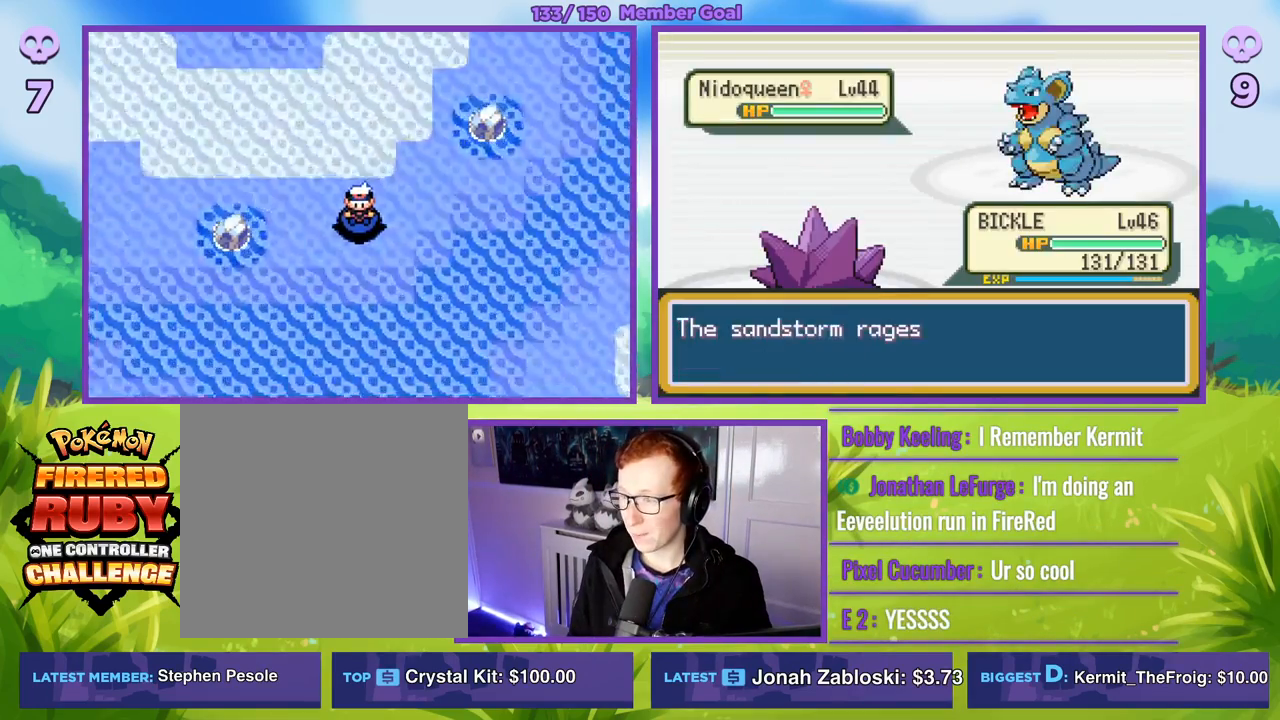
{"buttons": ["R1"], "left_stick": "center", "right_stick": "center", "events": []}
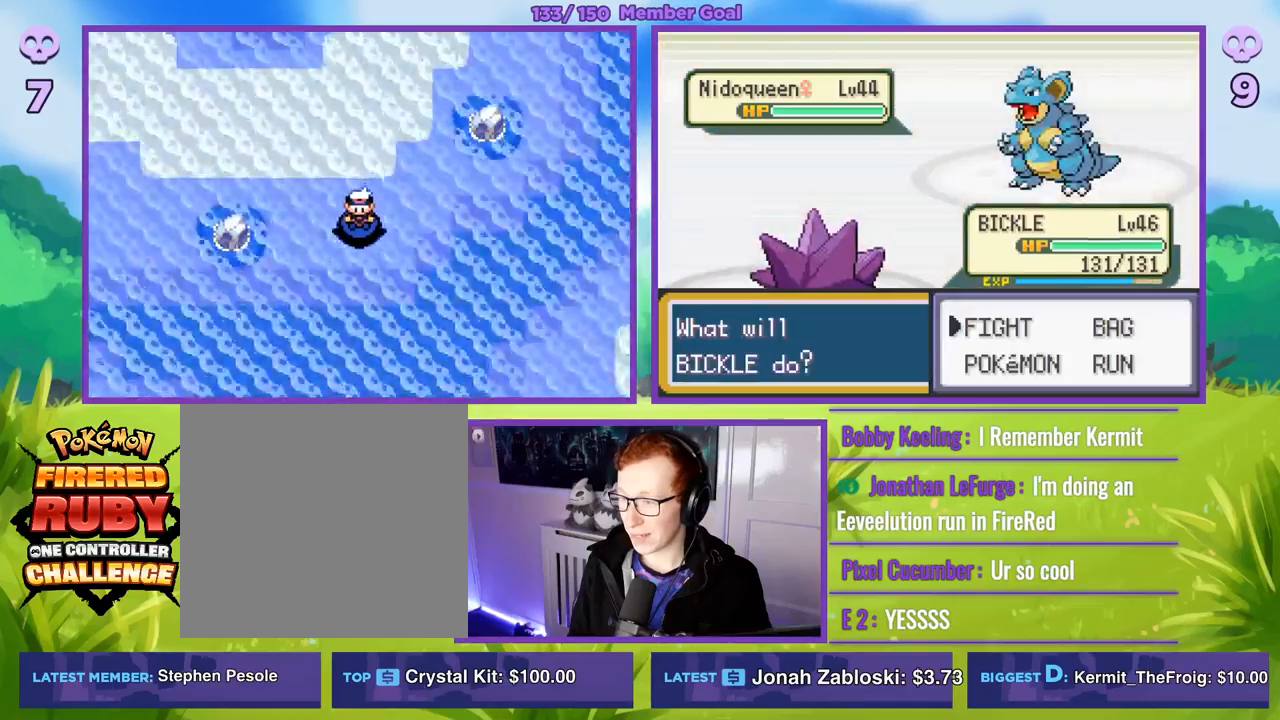
{"buttons": [], "left_stick": "center", "right_stick": "center", "events": [[150, "A", "down"], [233, "A", "up"], [450, "R1", "up"]]}
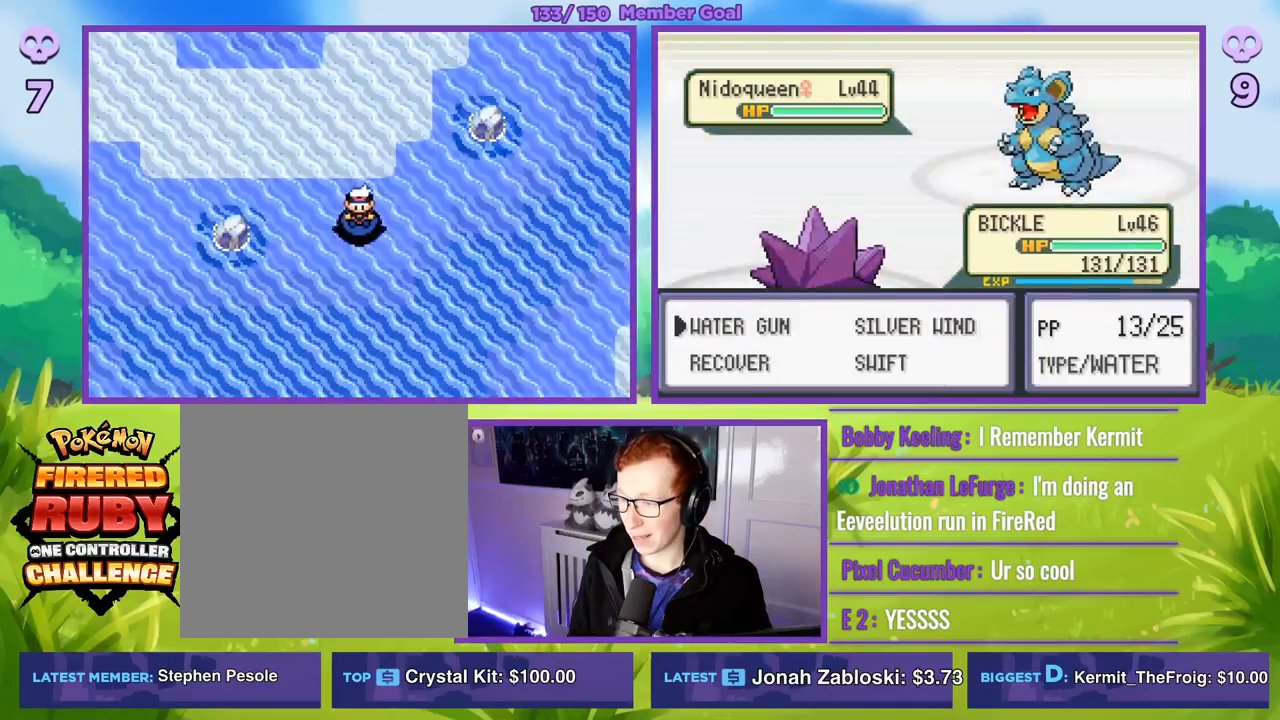
{"buttons": ["R1"], "left_stick": "center", "right_stick": "center", "events": [[250, "R1", "down"], [267, "A", "down"], [333, "A", "up"]]}
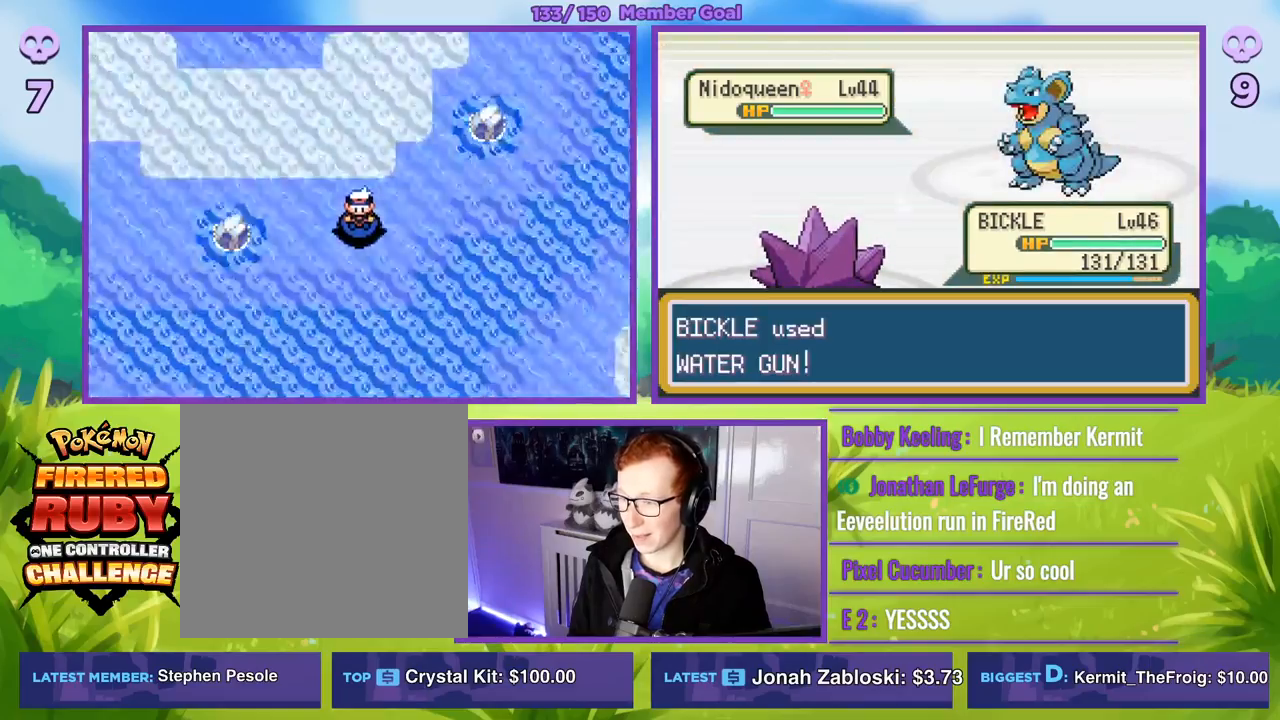
{"buttons": ["R1"], "left_stick": "center", "right_stick": "center", "events": []}
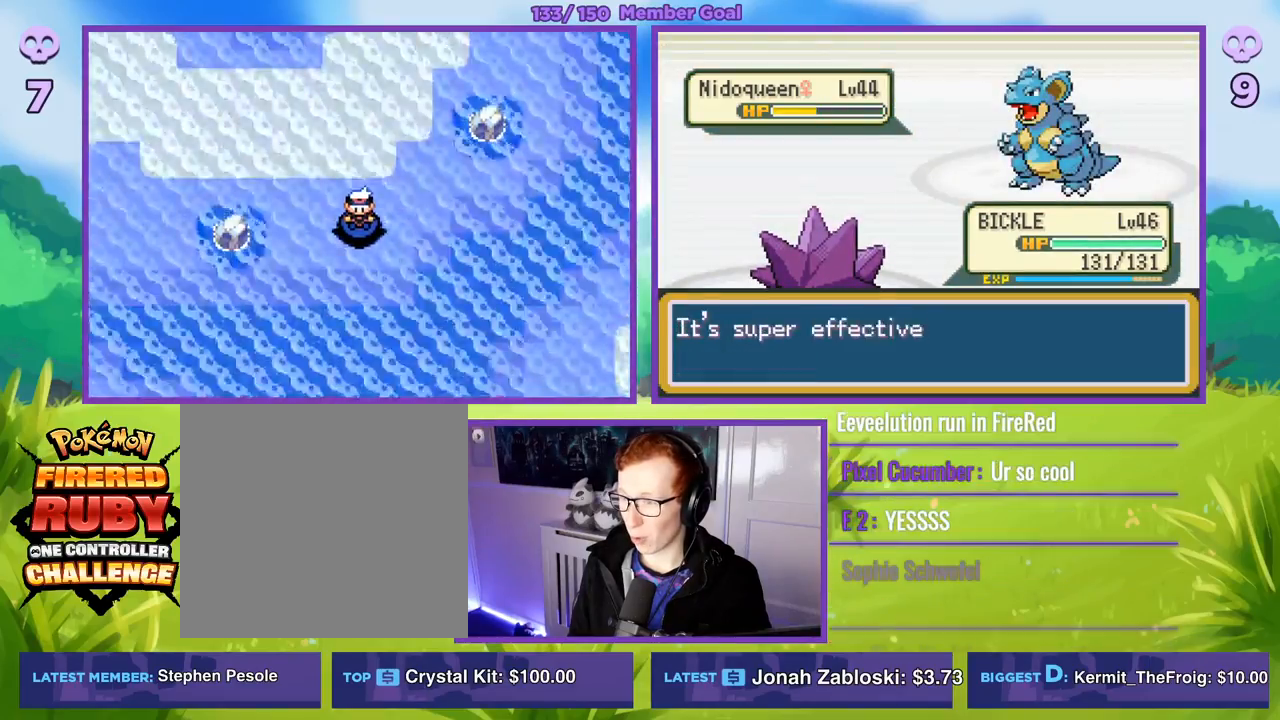
{"buttons": ["R1"], "left_stick": "center", "right_stick": "center", "events": []}
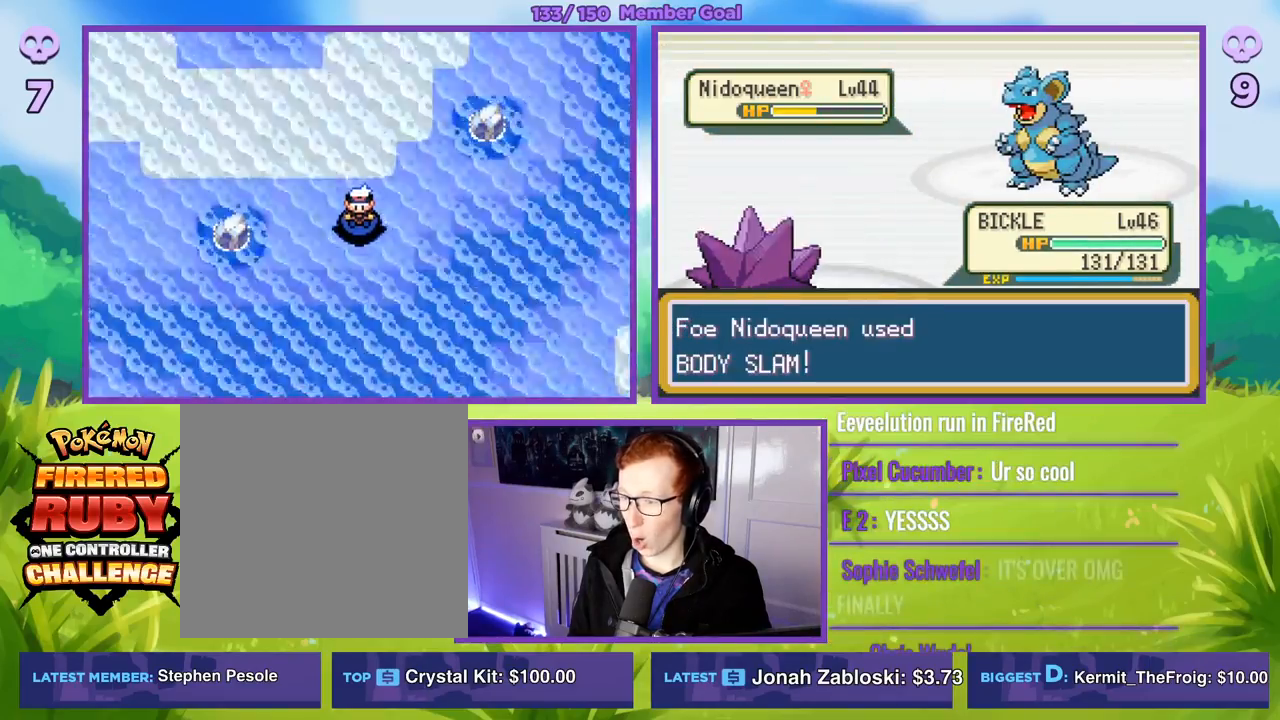
{"buttons": ["R1"], "left_stick": "center", "right_stick": "center", "events": []}
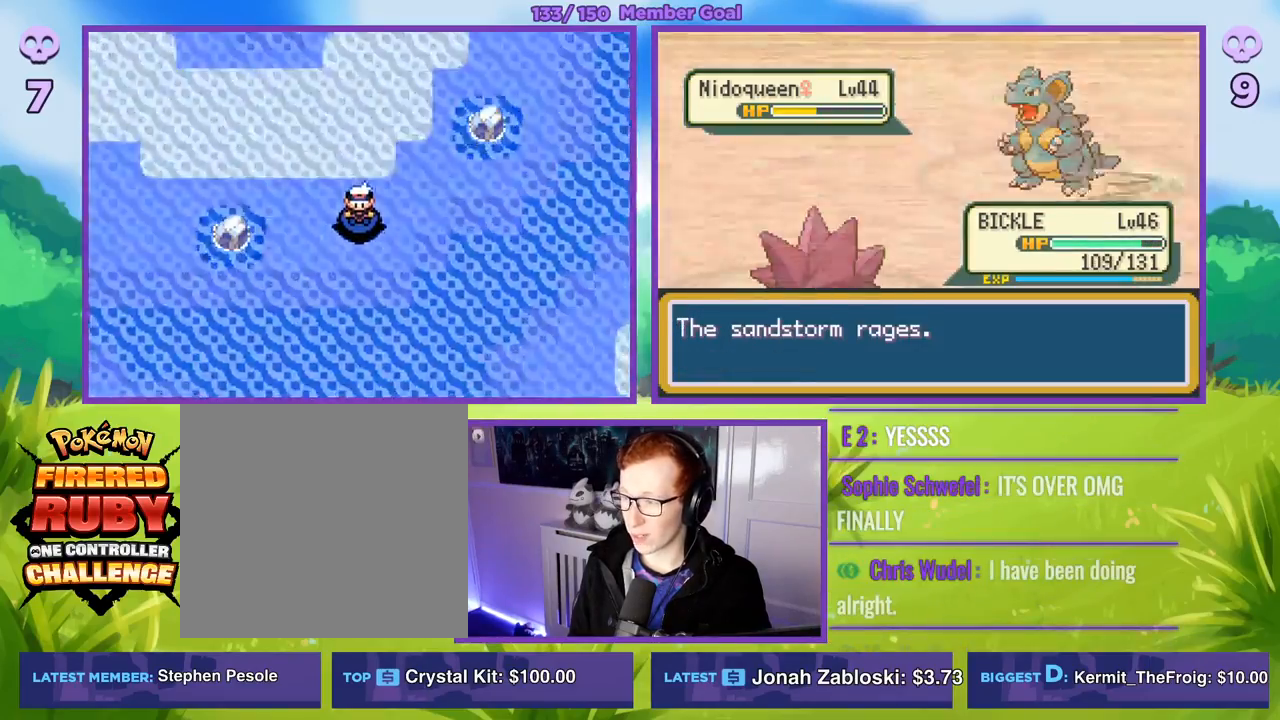
{"buttons": ["R1"], "left_stick": "center", "right_stick": "center", "events": [[50, "A", "down"], [133, "A", "up"], [250, "A", "down"], [317, "A", "up"], [417, "A", "down"], [483, "A", "up"]]}
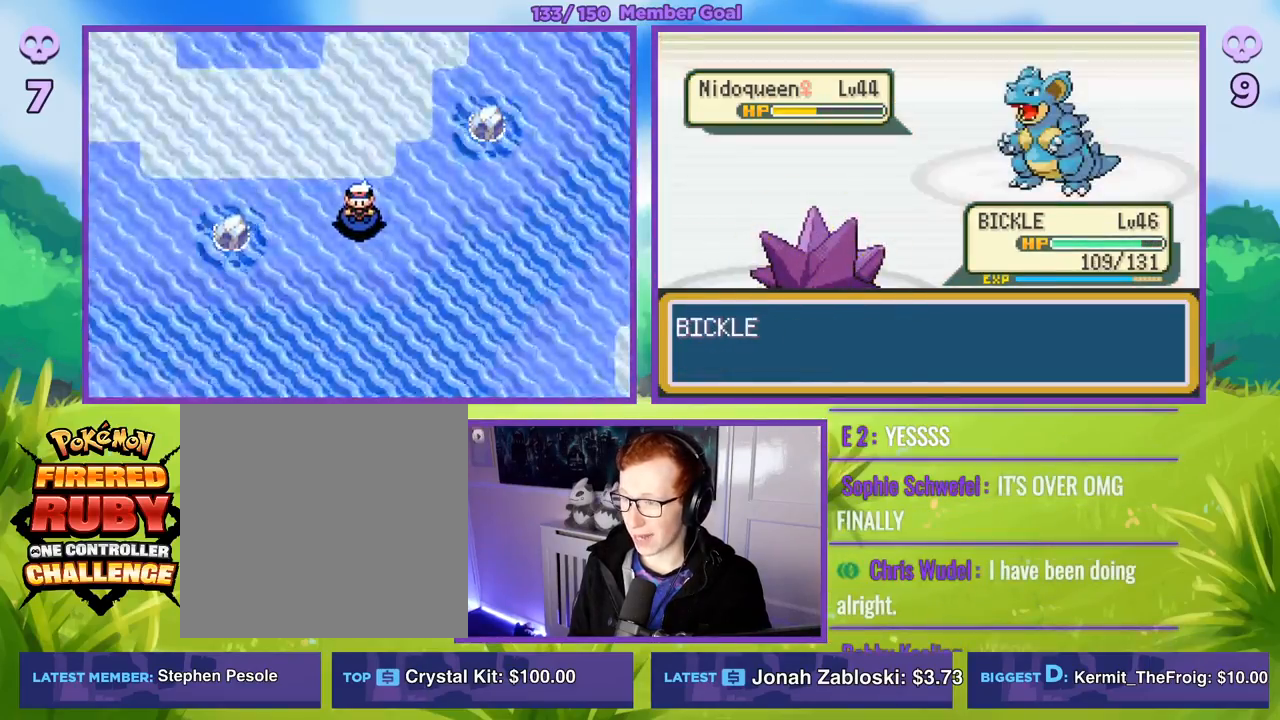
{"buttons": ["A", "R1"], "left_stick": "center", "right_stick": "center", "events": [[100, "A", "down"], [167, "A", "up"], [300, "A", "down"], [383, "A", "up"], [483, "A", "down"]]}
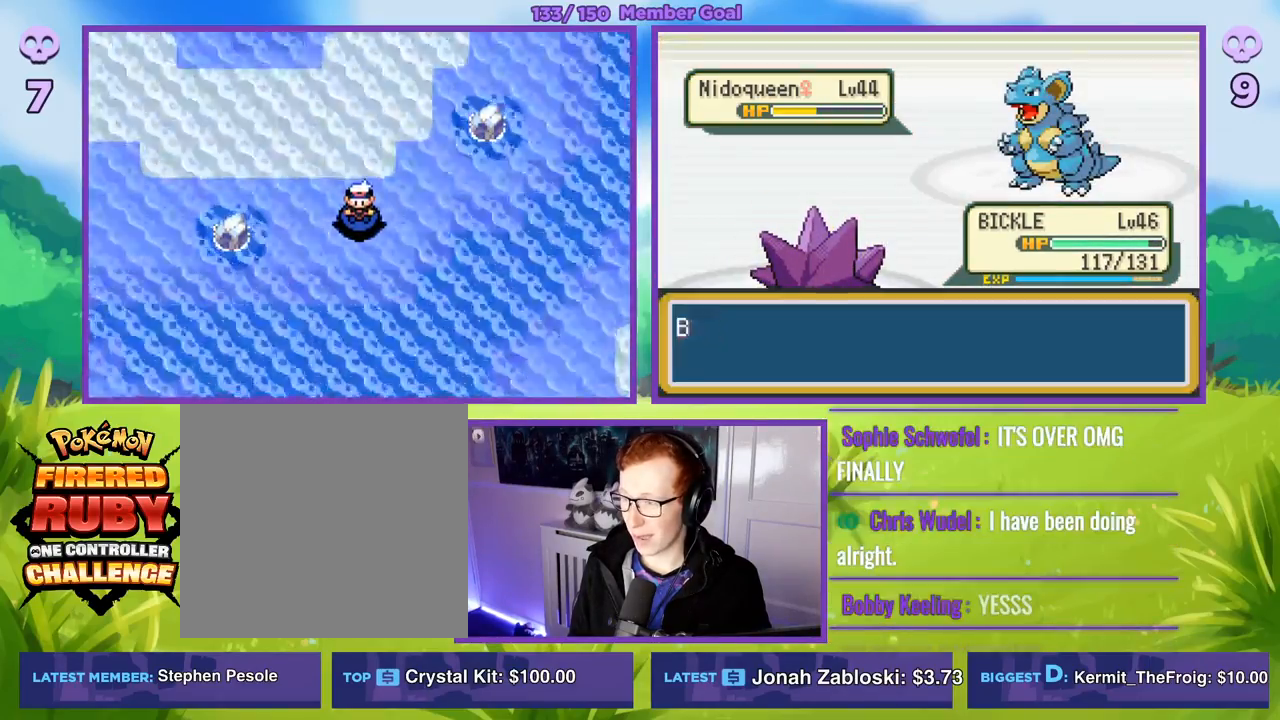
{"buttons": ["R1"], "left_stick": "center", "right_stick": "center", "events": [[83, "A", "up"], [183, "A", "down"], [233, "A", "up"]]}
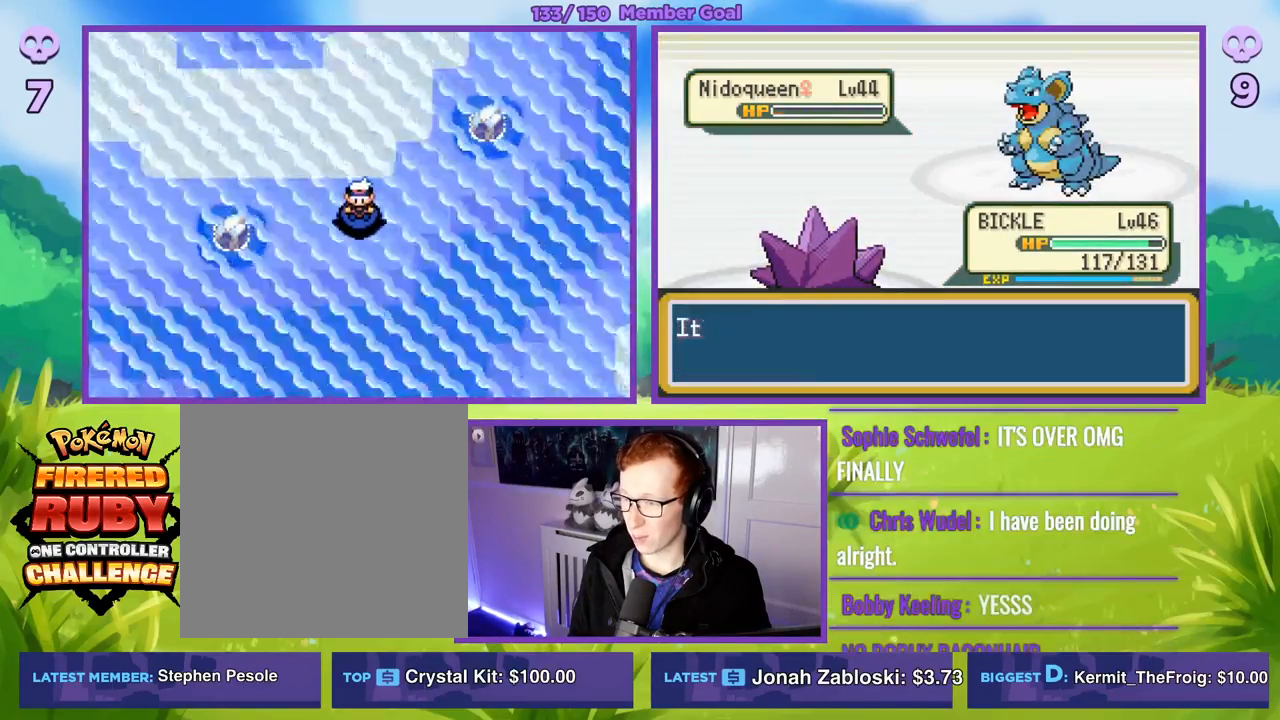
{"buttons": ["A", "R1"], "left_stick": "center", "right_stick": "center", "events": [[283, "A", "down"], [367, "A", "up"], [467, "A", "down"]]}
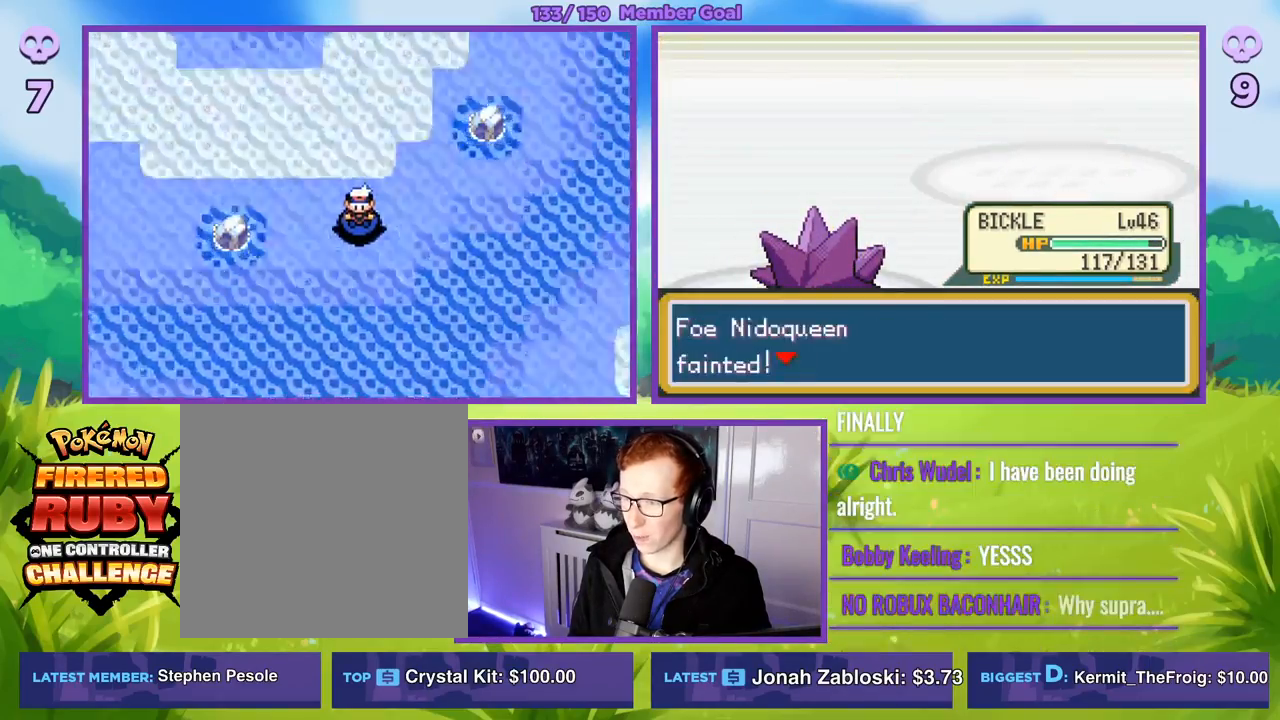
{"buttons": ["R1"], "left_stick": "center", "right_stick": "center", "events": [[33, "A", "up"], [150, "A", "down"], [200, "A", "up"], [317, "A", "down"], [417, "A", "up"]]}
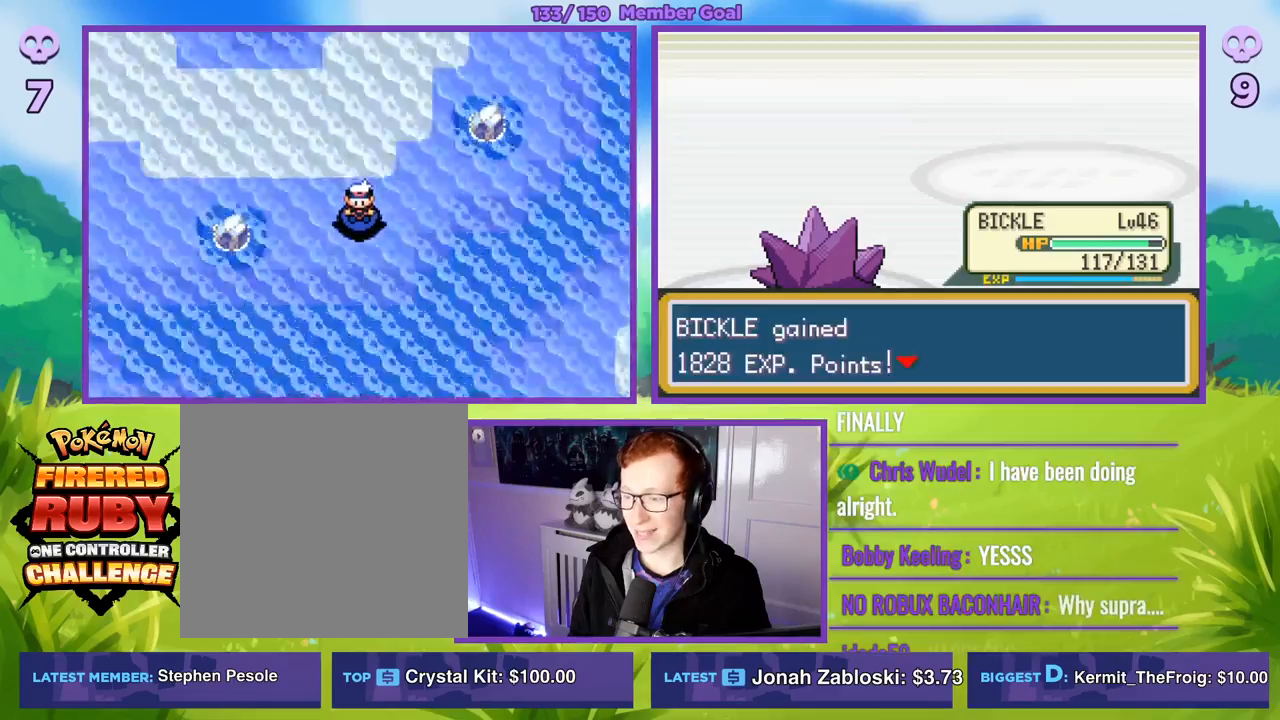
{"buttons": ["B", "R1"], "left_stick": "center", "right_stick": "center", "events": [[67, "A", "down"], [167, "A", "up"], [400, "B", "down"]]}
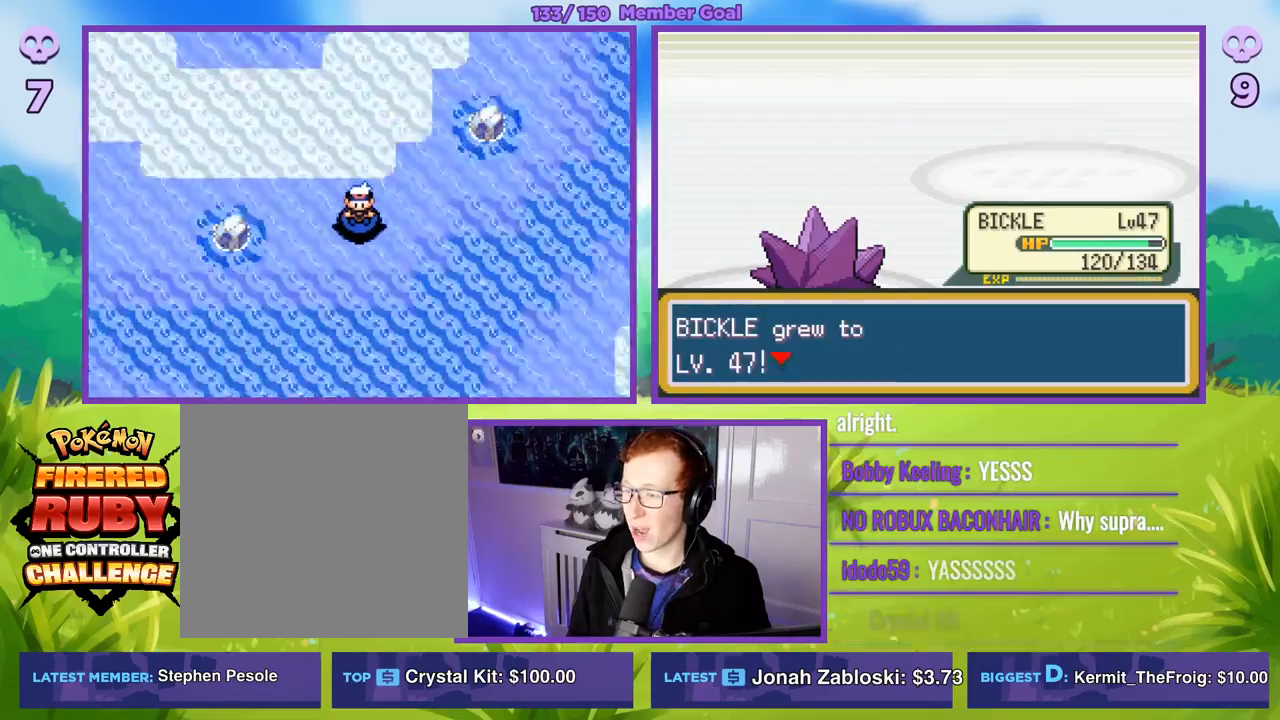
{"buttons": ["B", "R1"], "left_stick": "center", "right_stick": "center", "events": [[17, "B", "up"], [100, "B", "down"], [183, "B", "up"], [283, "B", "down"], [367, "B", "up"], [467, "B", "down"]]}